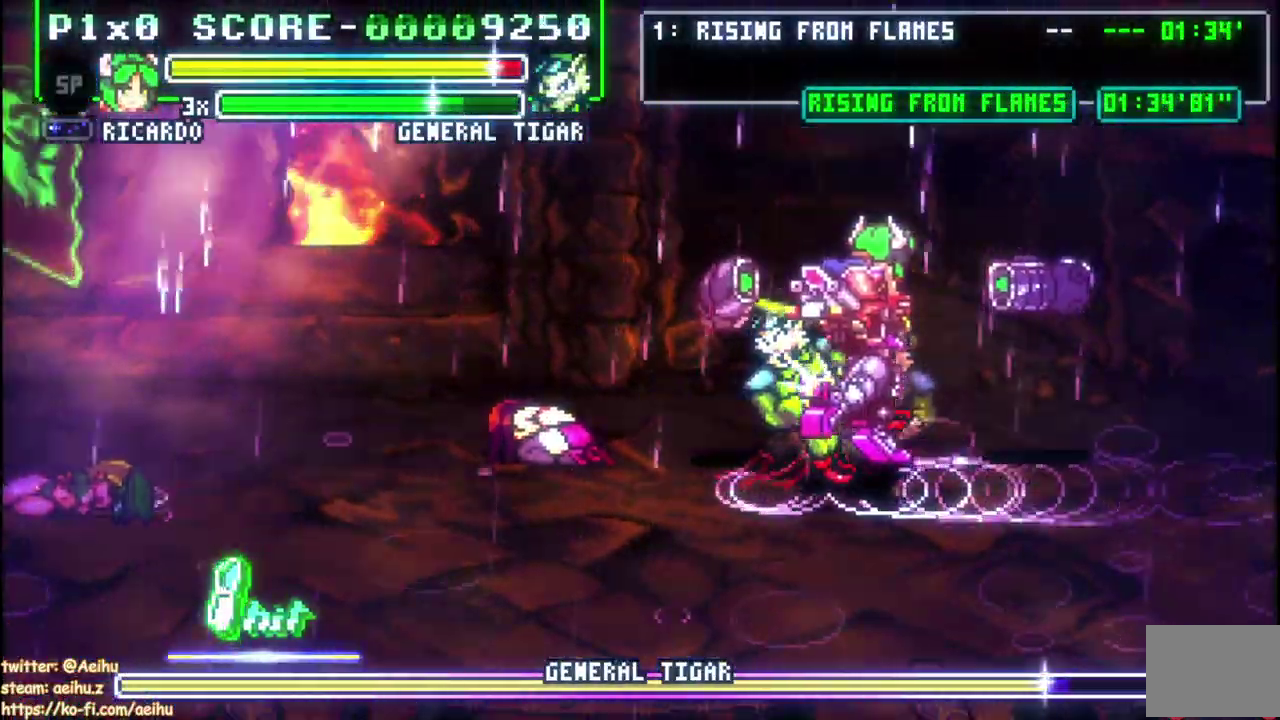
Gameplay with a controller (PlayStation layout); each line is a JSON object with the inputs held at the frame after it. "events" lists button and stick changes between this image and that frame as [ms after this image, input, new state], when the widget could be followed in between. This document gives stick clicks only as held states, not as events. Not read: R1 START.
{"buttons": ["DPAD_LEFT"], "left_stick": "center", "right_stick": "center", "events": [[83, "DPAD_LEFT", "up"], [367, "DPAD_LEFT", "down"]]}
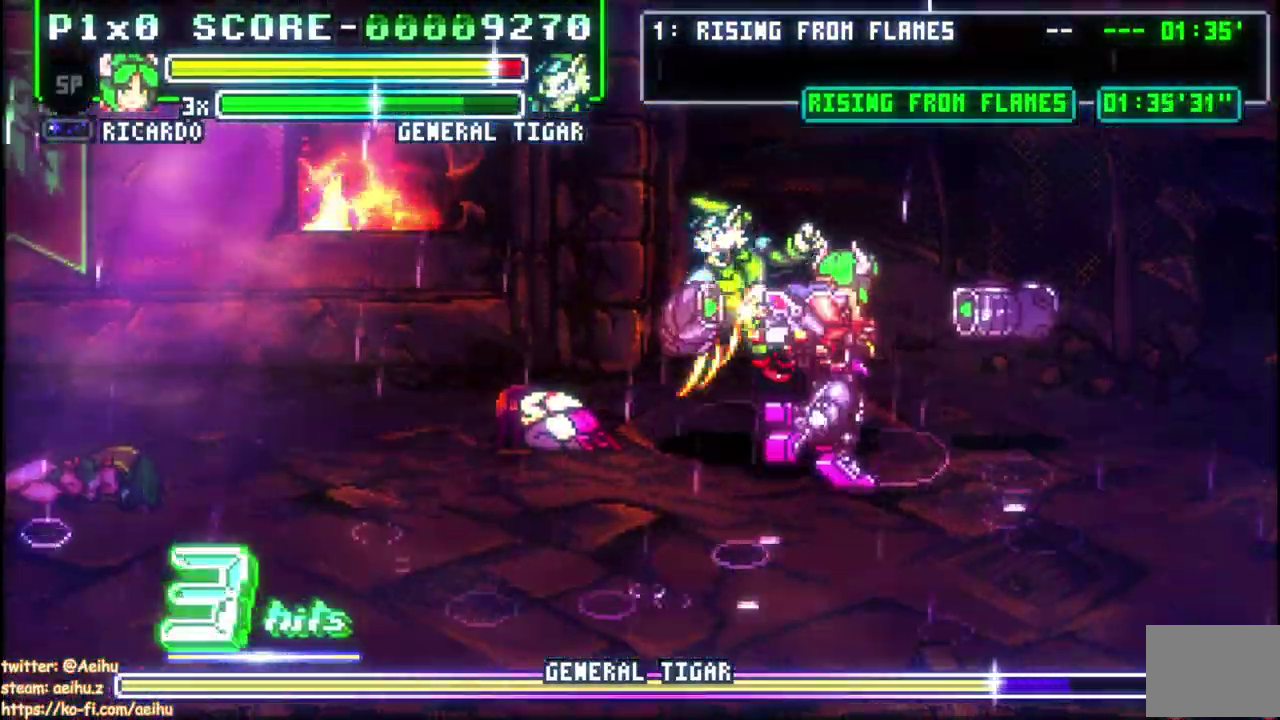
{"buttons": ["SQUARE"], "left_stick": "center", "right_stick": "center", "events": [[450, "DPAD_LEFT", "up"], [500, "SQUARE", "down"]]}
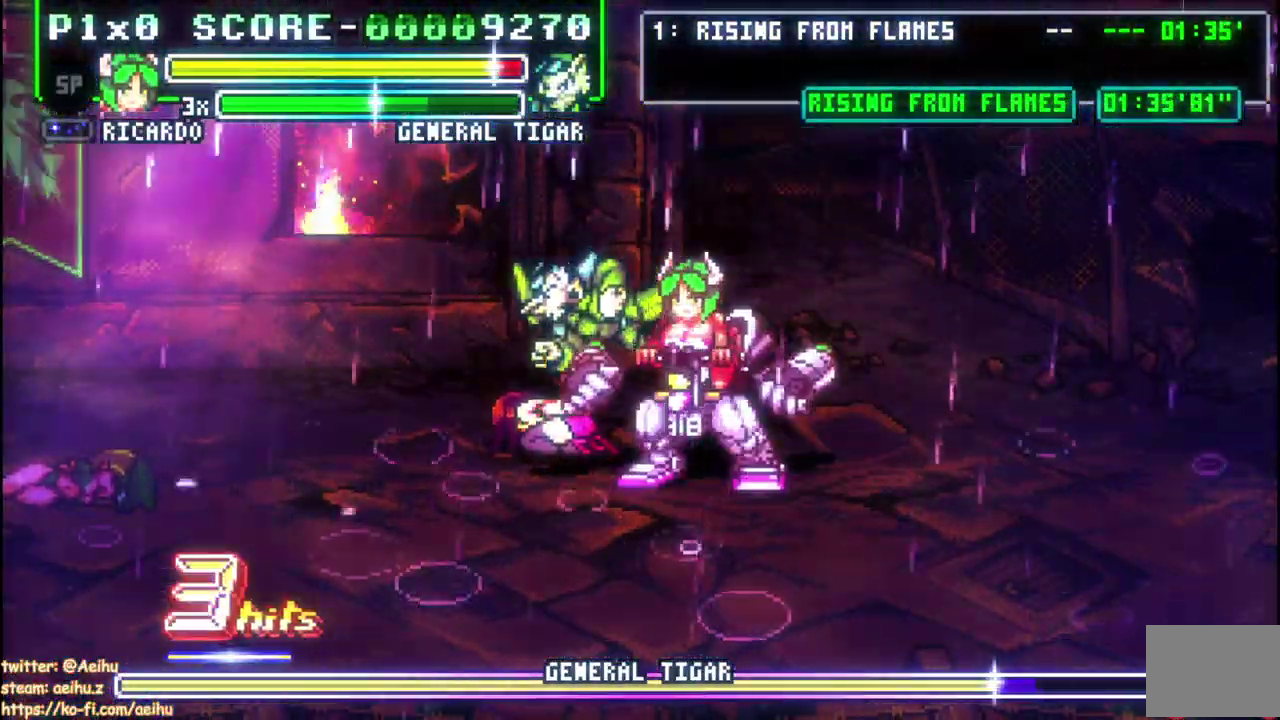
{"buttons": ["SQUARE"], "left_stick": "center", "right_stick": "center", "events": [[100, "SQUARE", "up"], [167, "SQUARE", "down"], [267, "SQUARE", "up"], [317, "SQUARE", "down"], [433, "SQUARE", "up"], [483, "SQUARE", "down"]]}
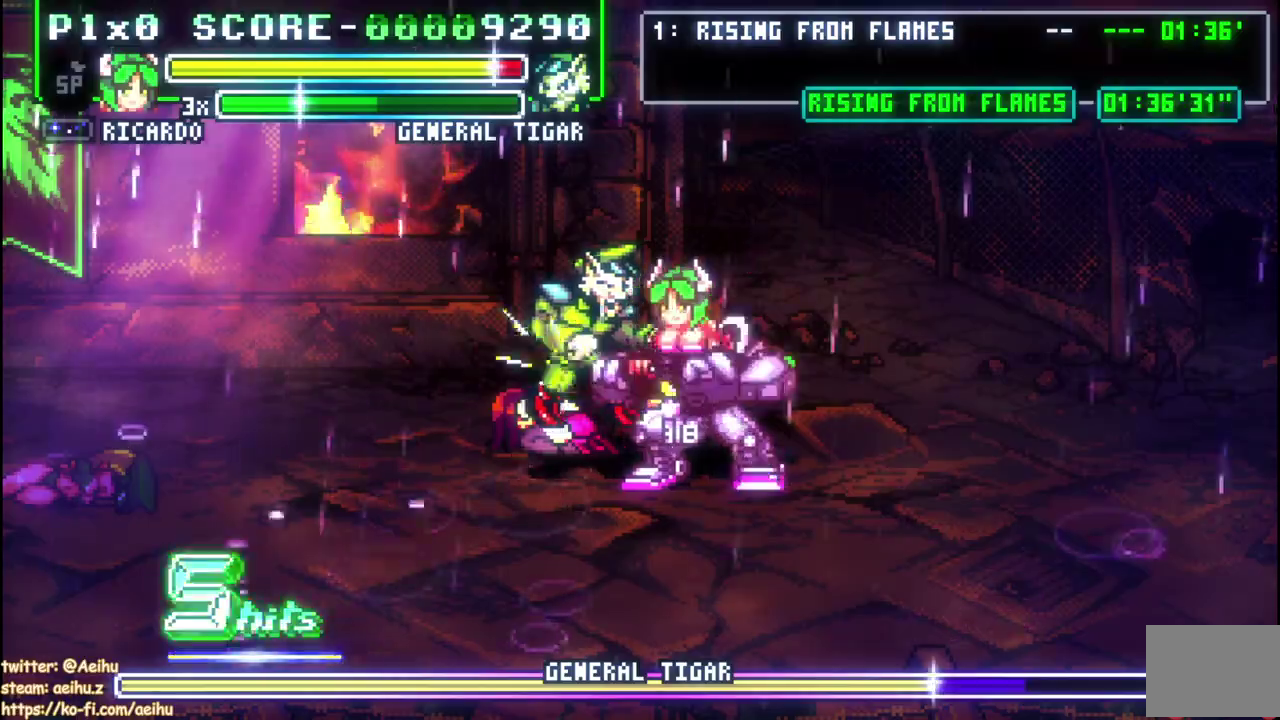
{"buttons": ["CIRCLE", "DPAD_LEFT"], "left_stick": "center", "right_stick": "center", "events": [[150, "SQUARE", "up"], [333, "DPAD_LEFT", "down"], [467, "CIRCLE", "down"]]}
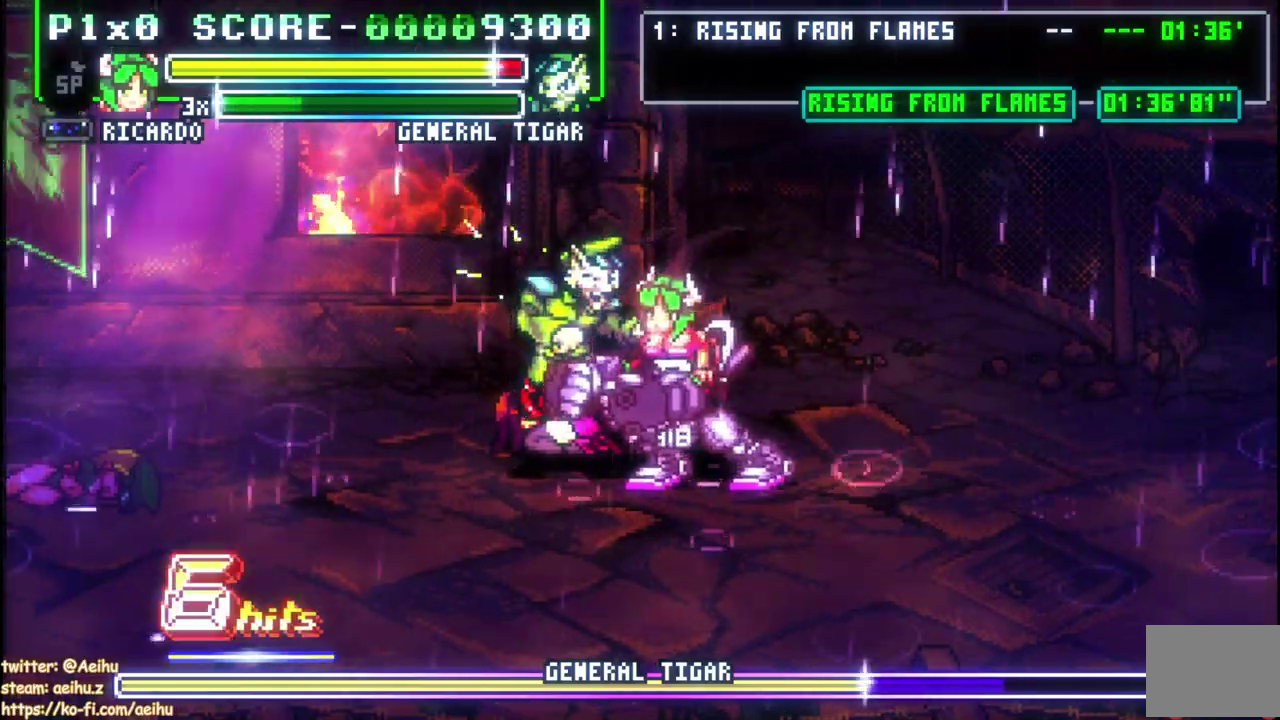
{"buttons": ["DPAD_LEFT"], "left_stick": "center", "right_stick": "center", "events": [[133, "CIRCLE", "up"]]}
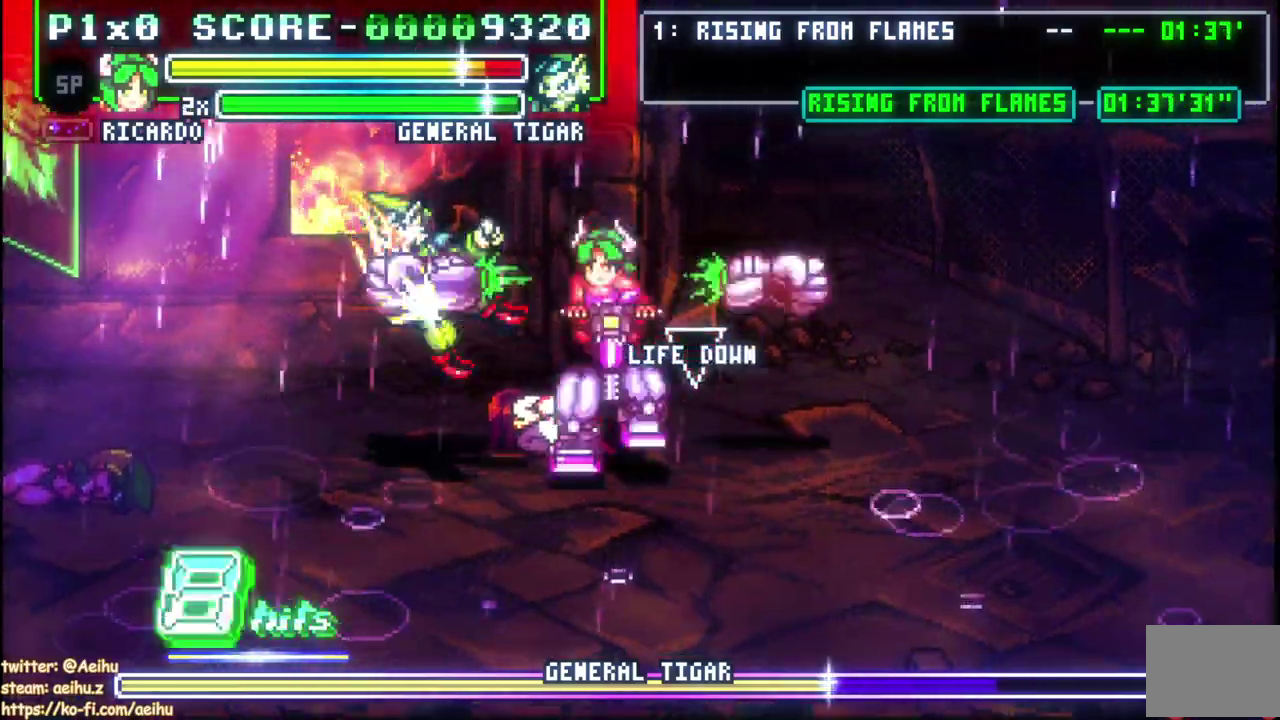
{"buttons": ["DPAD_LEFT"], "left_stick": "center", "right_stick": "center", "events": [[317, "DPAD_LEFT", "up"], [467, "DPAD_LEFT", "down"]]}
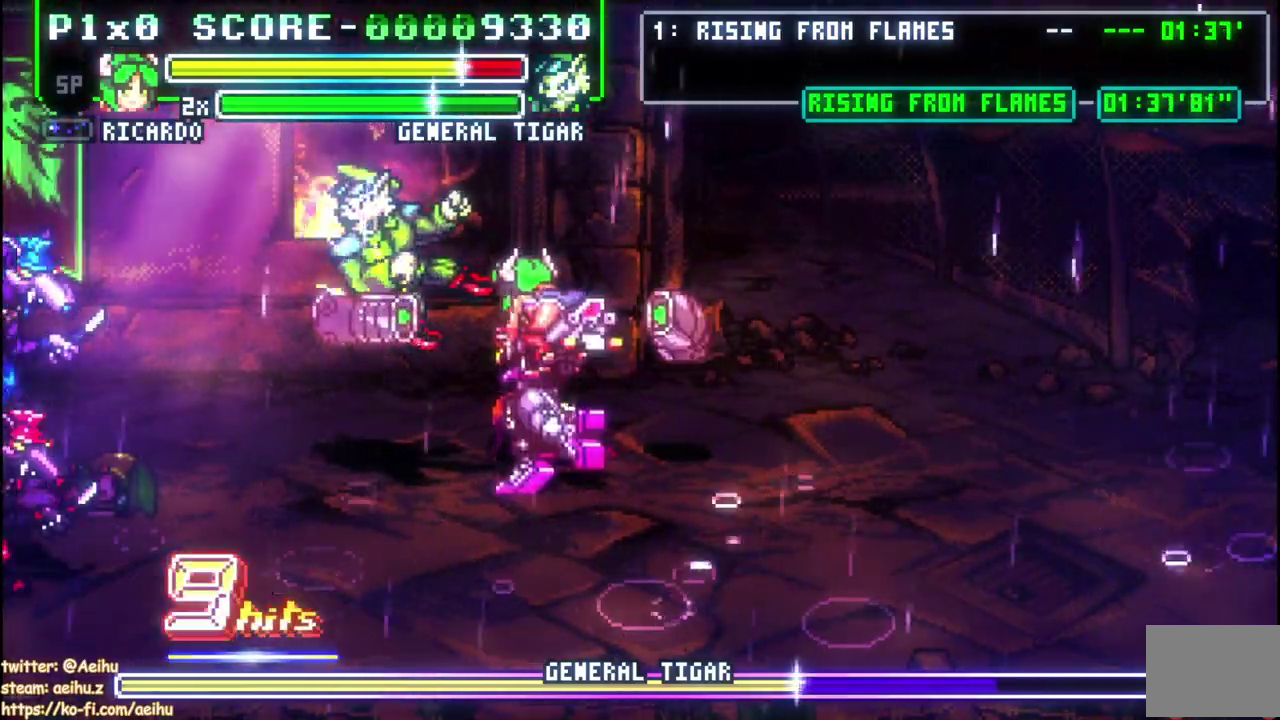
{"buttons": ["DPAD_DOWN", "DPAD_LEFT"], "left_stick": "center", "right_stick": "center", "events": [[33, "DPAD_LEFT", "up"], [83, "DPAD_LEFT", "down"], [333, "SQUARE", "down"], [467, "SQUARE", "up"], [500, "DPAD_DOWN", "down"]]}
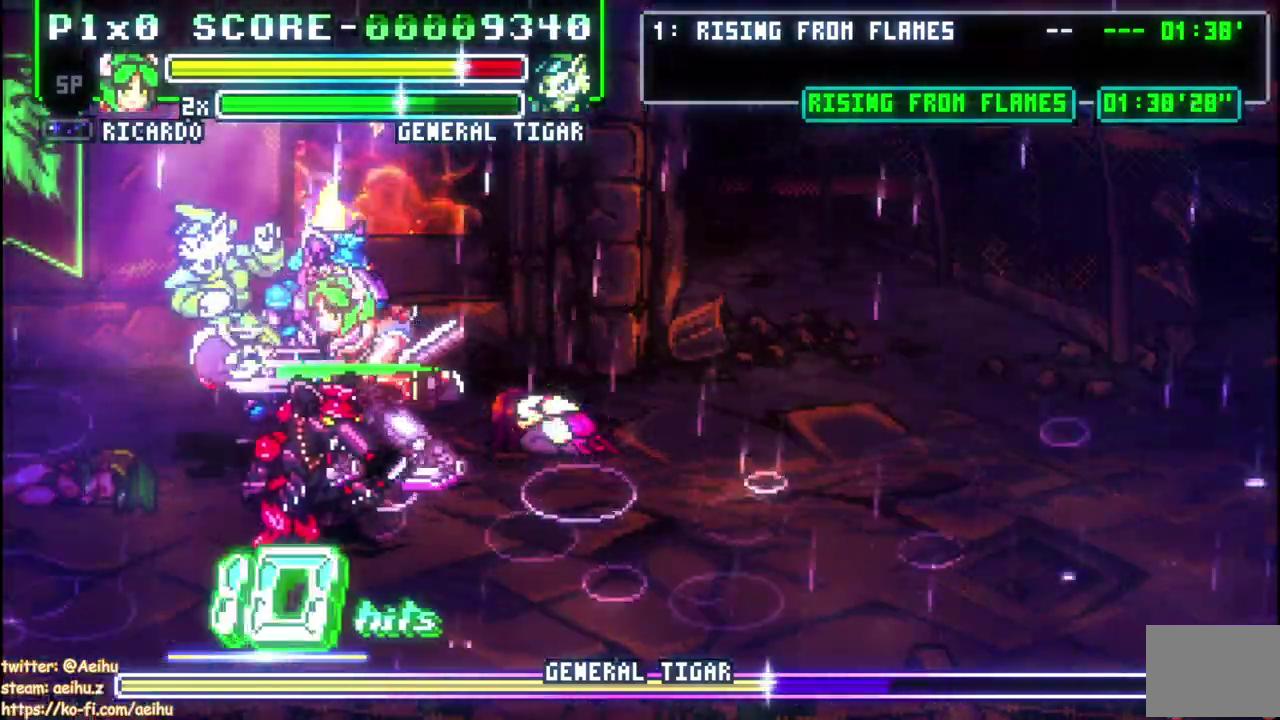
{"buttons": ["SQUARE", "DPAD_DOWN"], "left_stick": "center", "right_stick": "center", "events": [[17, "SQUARE", "down"], [50, "DPAD_LEFT", "up"], [117, "SQUARE", "up"], [167, "SQUARE", "down"], [283, "SQUARE", "up"], [333, "SQUARE", "down"], [433, "SQUARE", "up"], [483, "SQUARE", "down"]]}
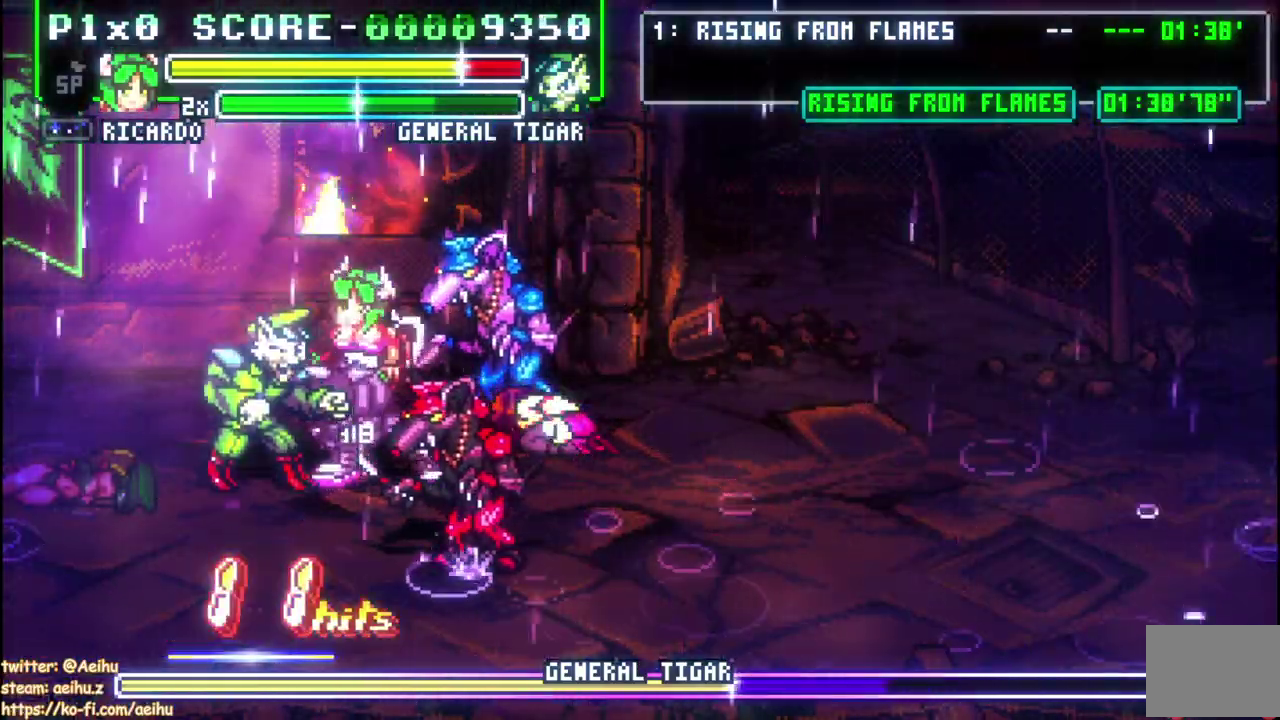
{"buttons": [], "left_stick": "center", "right_stick": "center", "events": [[117, "DPAD_DOWN", "up"], [167, "SQUARE", "up"], [433, "DPAD_RIGHT", "down"], [483, "DPAD_RIGHT", "up"]]}
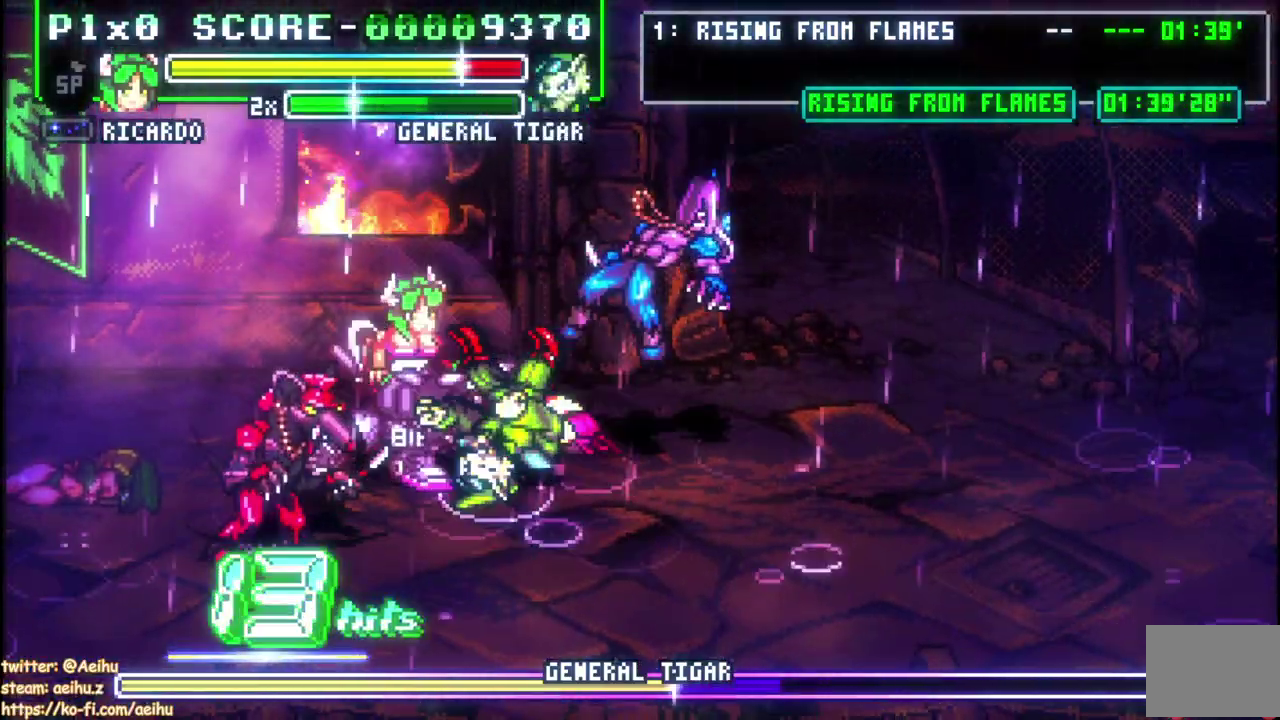
{"buttons": [], "left_stick": "center", "right_stick": "center", "events": [[50, "DPAD_RIGHT", "down"], [333, "SQUARE", "down"], [483, "SQUARE", "up"], [500, "DPAD_RIGHT", "up"]]}
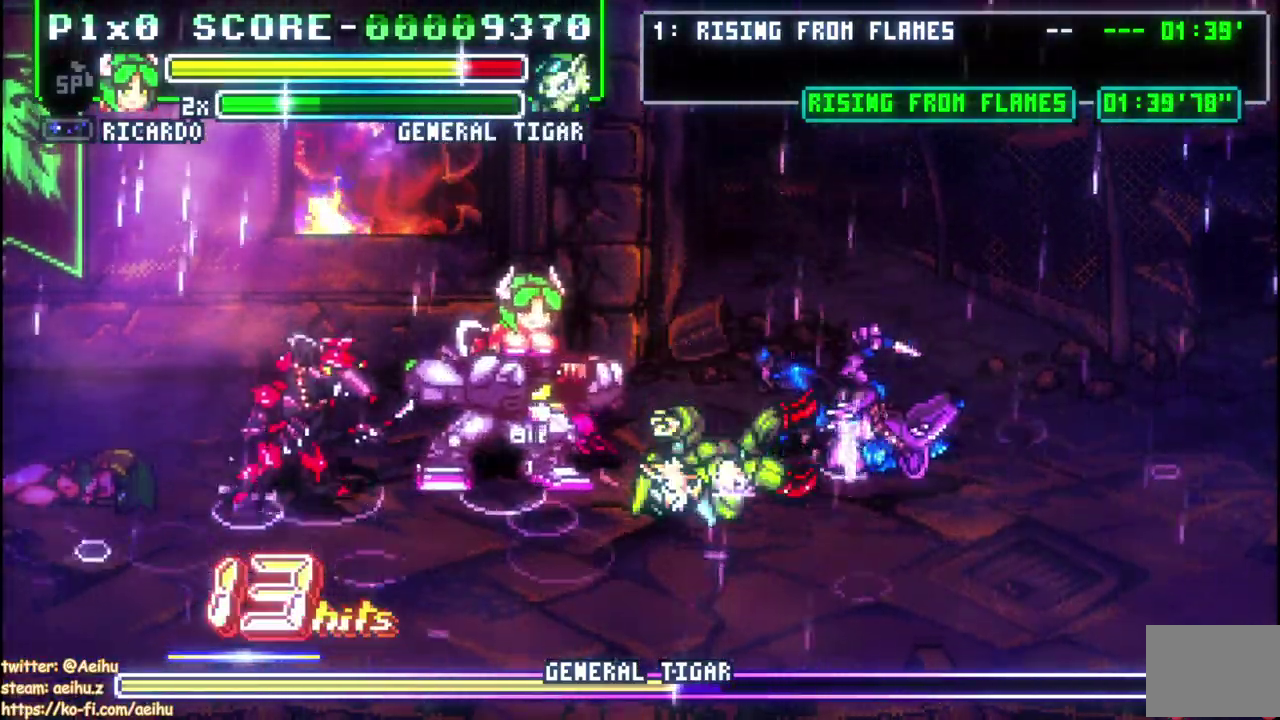
{"buttons": ["DPAD_RIGHT"], "left_stick": "center", "right_stick": "center", "events": [[100, "DPAD_RIGHT", "down"]]}
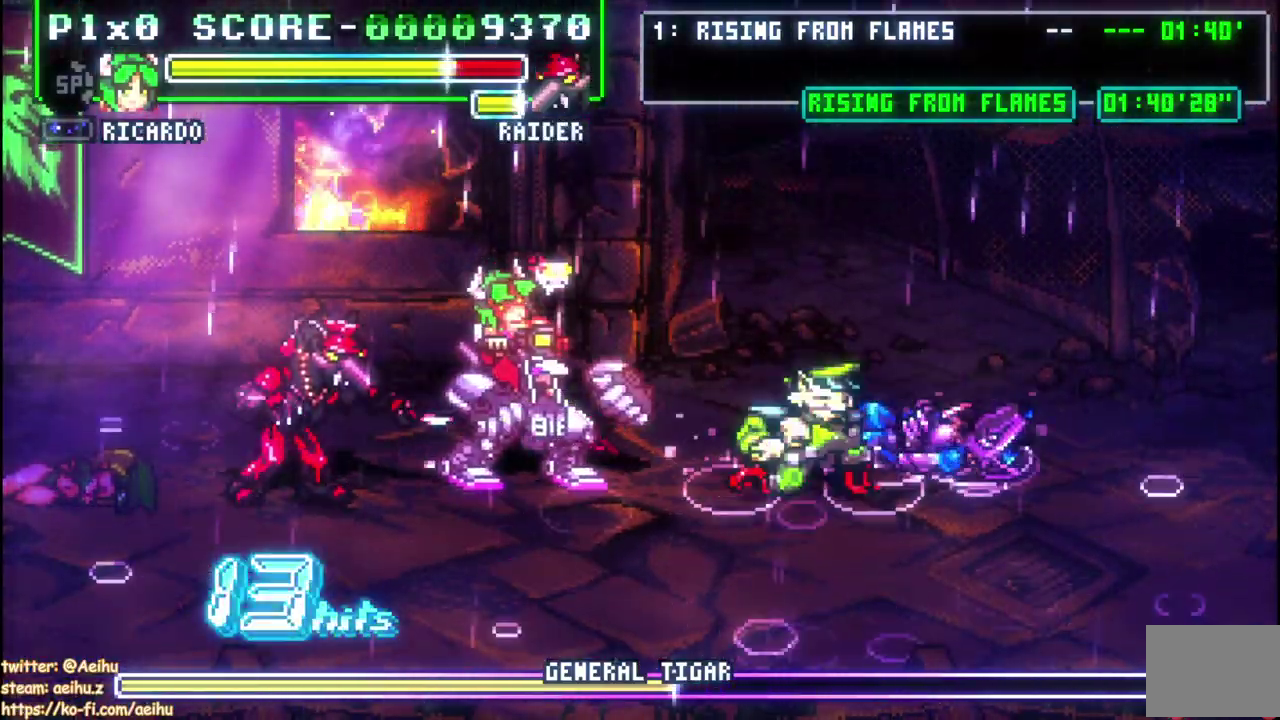
{"buttons": ["DPAD_RIGHT"], "left_stick": "center", "right_stick": "center", "events": [[133, "DPAD_RIGHT", "up"], [250, "DPAD_RIGHT", "down"]]}
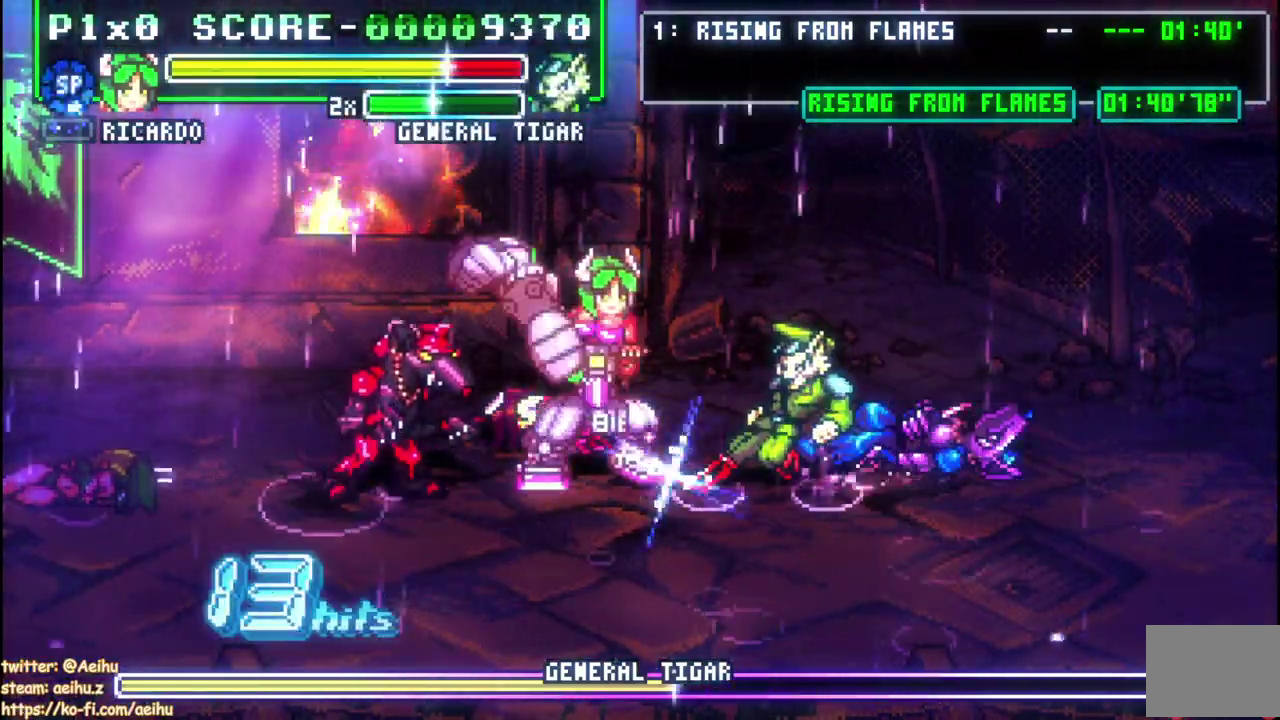
{"buttons": ["DPAD_RIGHT"], "left_stick": "center", "right_stick": "center", "events": [[50, "CIRCLE", "down"], [200, "CIRCLE", "up"]]}
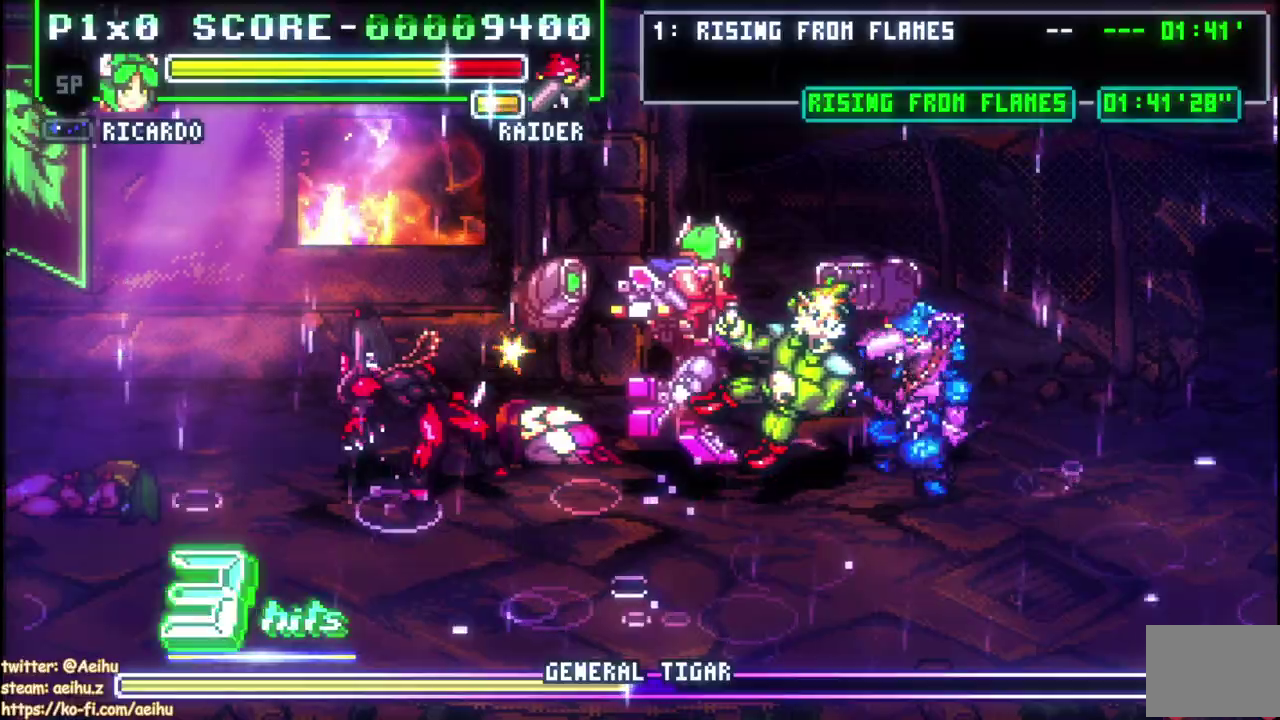
{"buttons": ["DPAD_RIGHT"], "left_stick": "center", "right_stick": "center", "events": []}
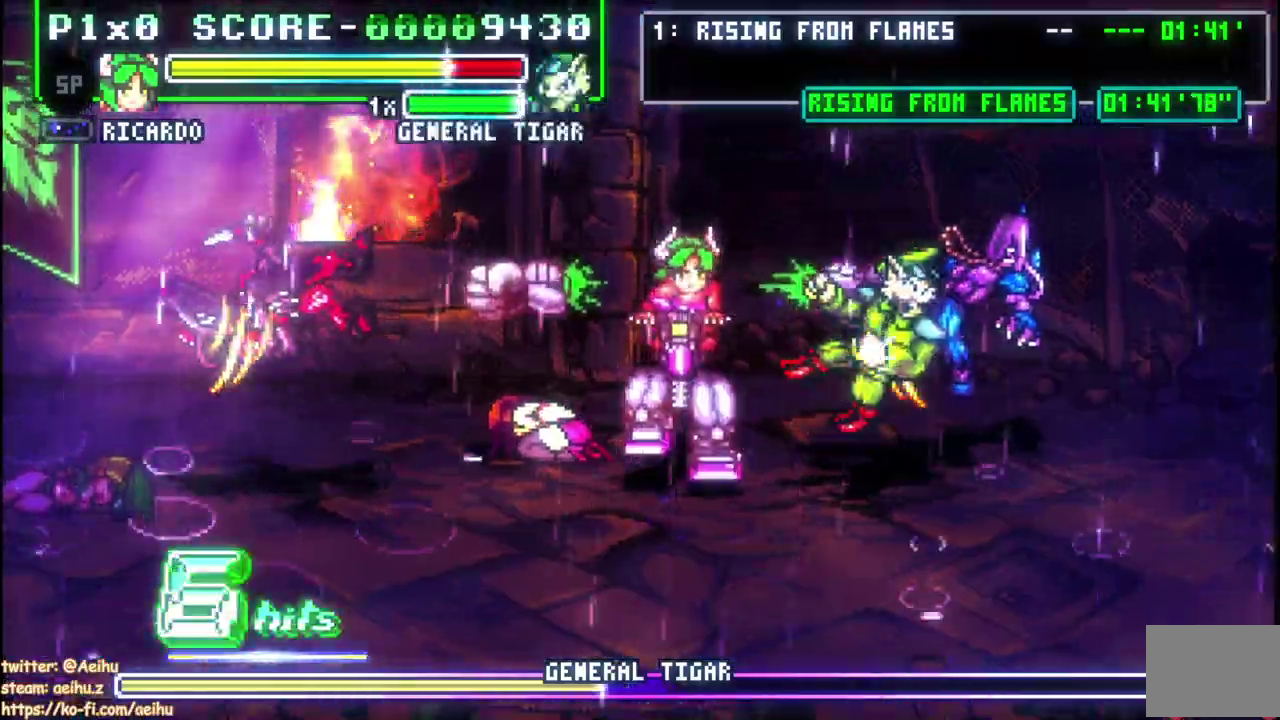
{"buttons": [], "left_stick": "center", "right_stick": "center", "events": [[317, "DPAD_RIGHT", "up"], [417, "DPAD_RIGHT", "down"], [467, "DPAD_RIGHT", "up"]]}
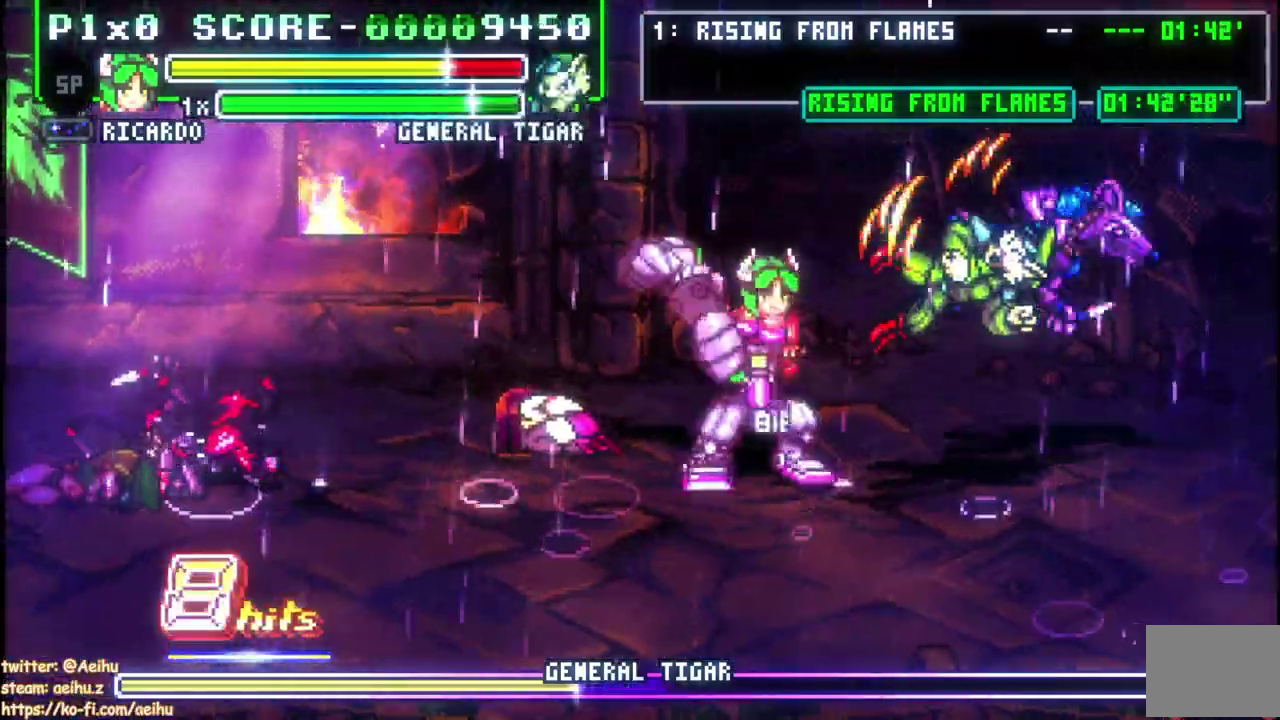
{"buttons": ["SQUARE", "DPAD_DOWN", "DPAD_RIGHT"], "left_stick": "center", "right_stick": "center", "events": [[17, "DPAD_RIGHT", "down"], [250, "SQUARE", "down"], [267, "L1", "down"], [300, "DPAD_DOWN", "down"], [367, "L1", "up"], [367, "SQUARE", "up"], [433, "SQUARE", "down"]]}
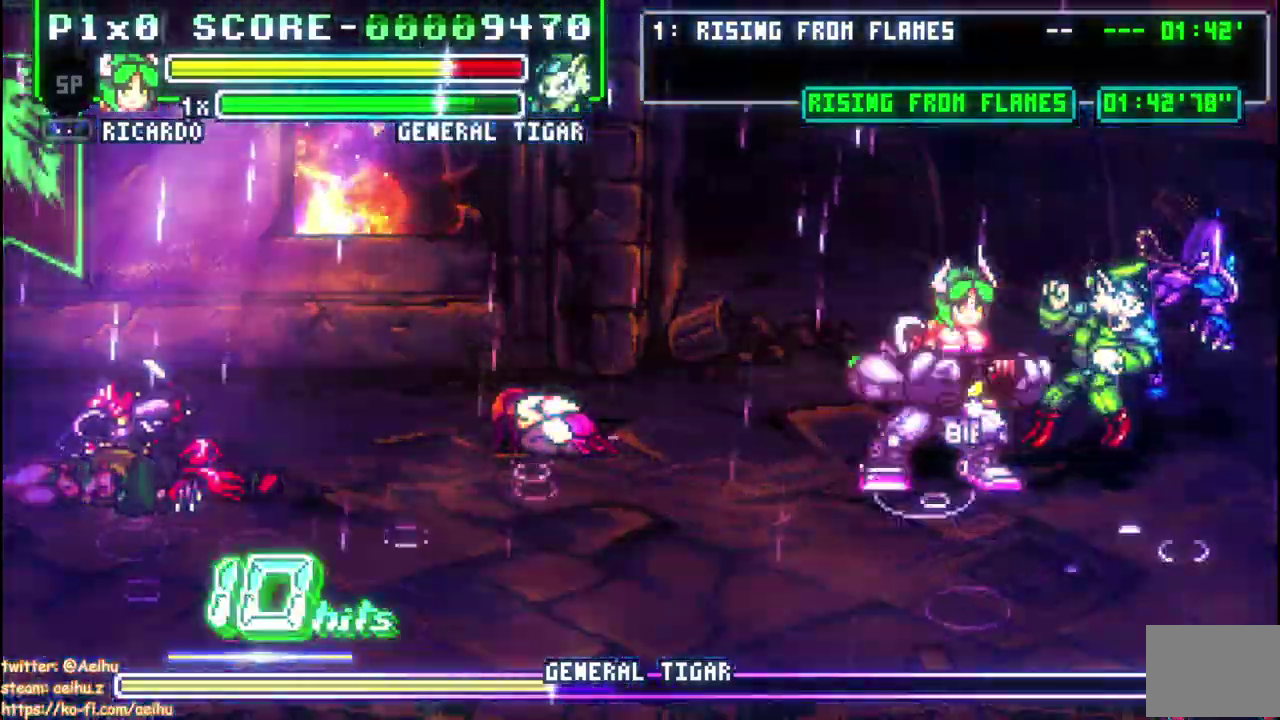
{"buttons": [], "left_stick": "center", "right_stick": "center", "events": [[17, "SQUARE", "up"], [83, "SQUARE", "down"], [183, "SQUARE", "up"], [233, "SQUARE", "down"], [350, "DPAD_DOWN", "up"], [367, "DPAD_RIGHT", "up"], [417, "SQUARE", "up"]]}
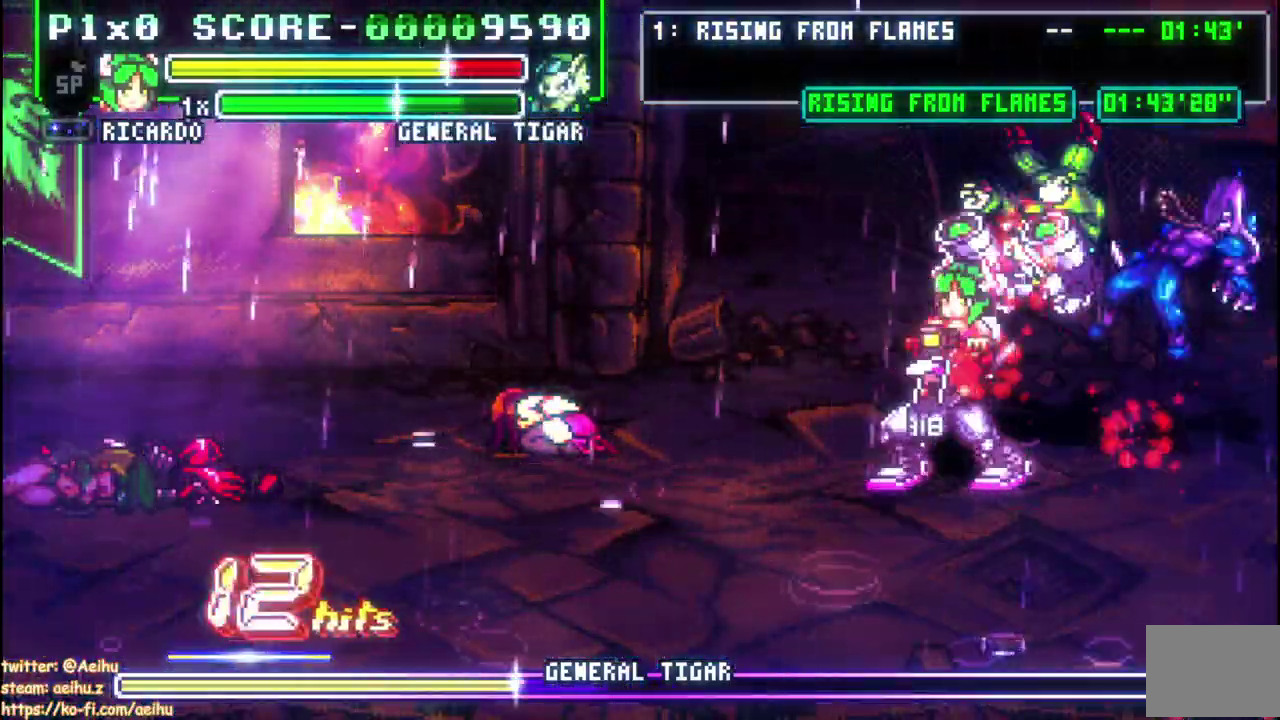
{"buttons": ["DPAD_LEFT"], "left_stick": "center", "right_stick": "center", "events": [[183, "DPAD_LEFT", "down"], [333, "CIRCLE", "down"], [467, "CIRCLE", "up"]]}
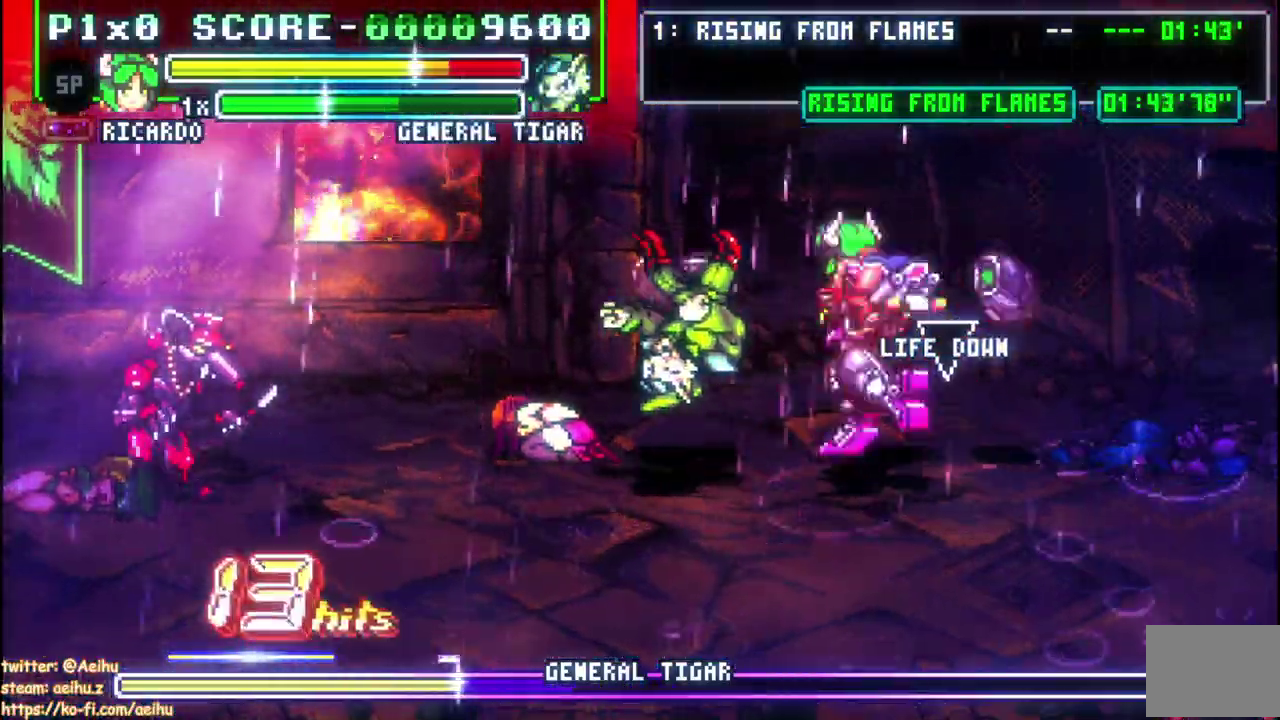
{"buttons": ["DPAD_LEFT"], "left_stick": "center", "right_stick": "center", "events": []}
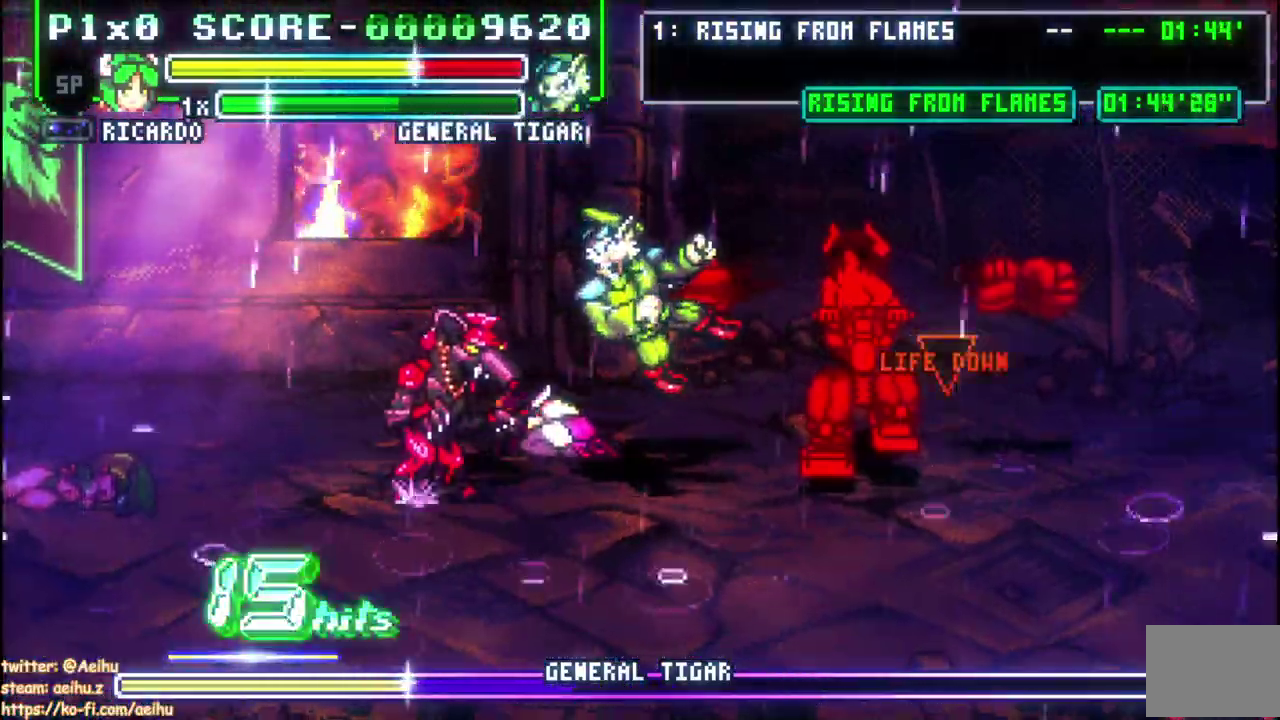
{"buttons": ["DPAD_LEFT"], "left_stick": "center", "right_stick": "center", "events": [[100, "DPAD_LEFT", "up"], [217, "DPAD_LEFT", "down"]]}
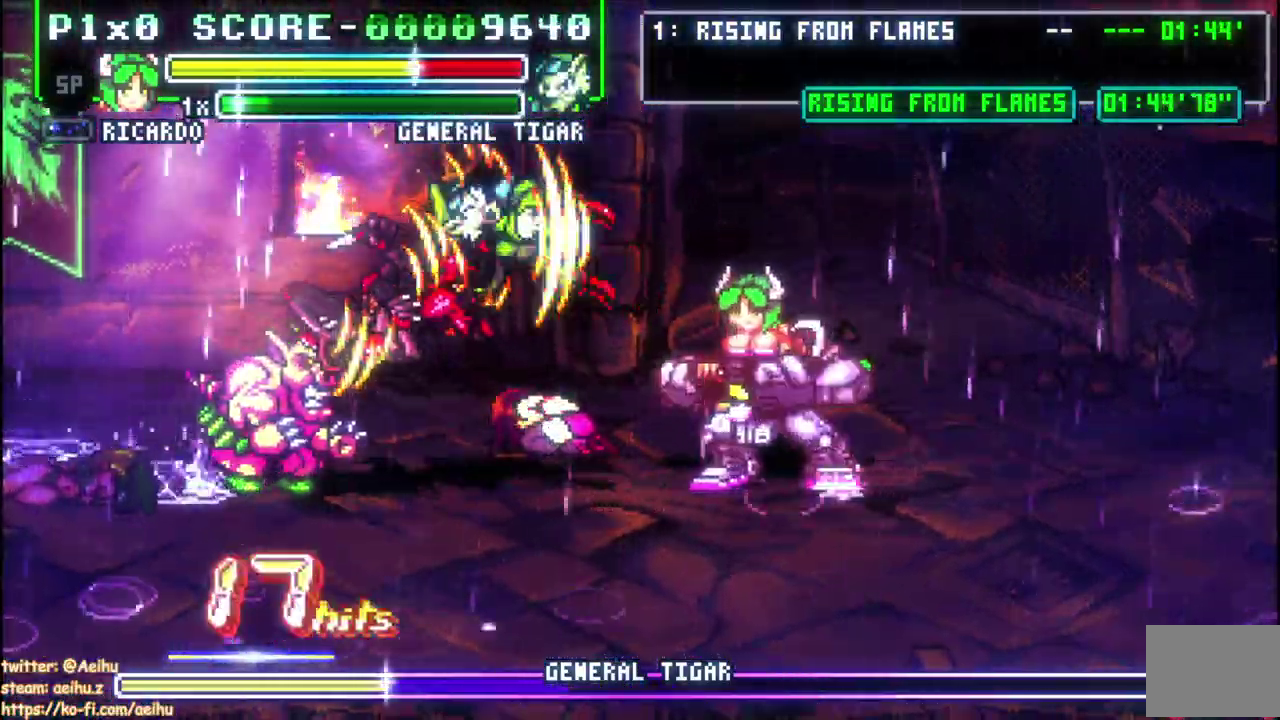
{"buttons": ["SQUARE", "DPAD_UP"], "left_stick": "center", "right_stick": "center", "events": [[167, "SQUARE", "down"], [233, "DPAD_LEFT", "up"], [233, "DPAD_UP", "down"], [283, "SQUARE", "up"], [333, "SQUARE", "down"]]}
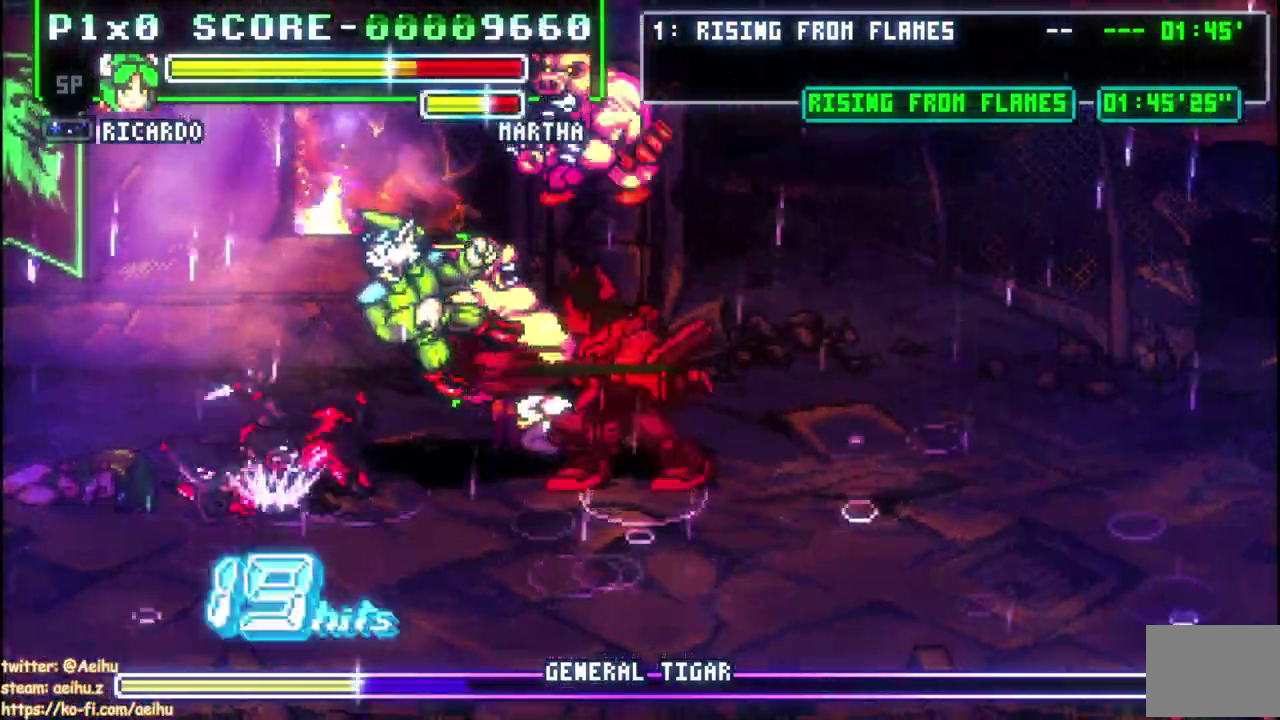
{"buttons": ["SQUARE", "DPAD_UP"], "left_stick": "center", "right_stick": "center", "events": [[67, "SQUARE", "up"], [117, "SQUARE", "down"], [217, "SQUARE", "up"], [267, "SQUARE", "down"], [367, "SQUARE", "up"], [433, "SQUARE", "down"]]}
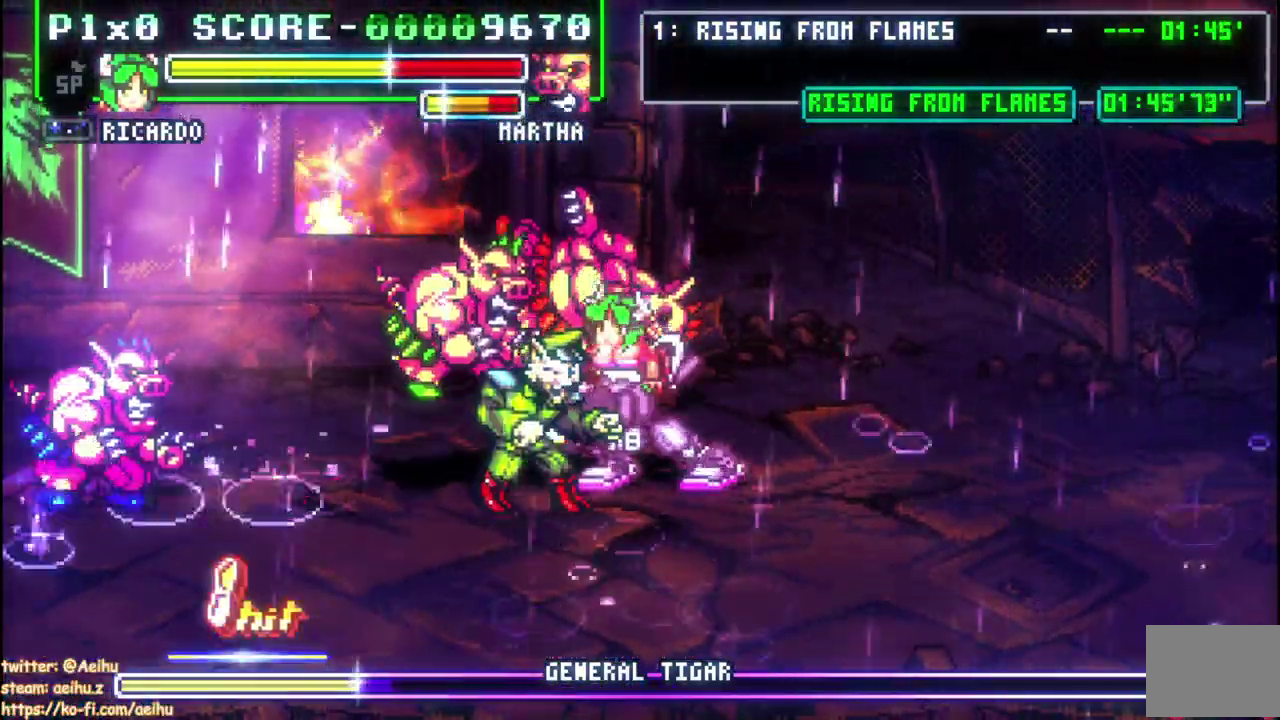
{"buttons": ["L1"], "left_stick": "center", "right_stick": "center", "events": [[17, "SQUARE", "up"], [50, "DPAD_UP", "up"], [383, "L1", "down"]]}
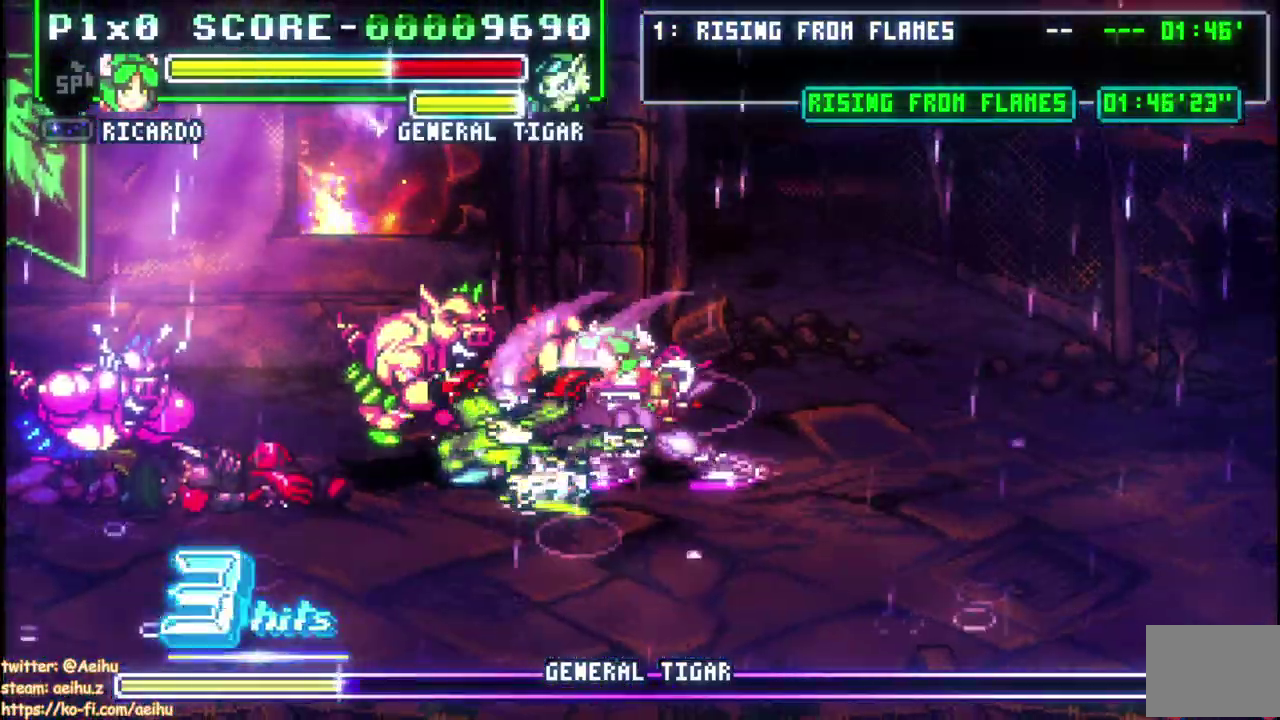
{"buttons": ["SQUARE"], "left_stick": "center", "right_stick": "center", "events": [[17, "DPAD_LEFT", "down"], [33, "L1", "up"], [83, "DPAD_LEFT", "up"], [133, "DPAD_LEFT", "down"], [417, "SQUARE", "down"], [450, "DPAD_LEFT", "up"]]}
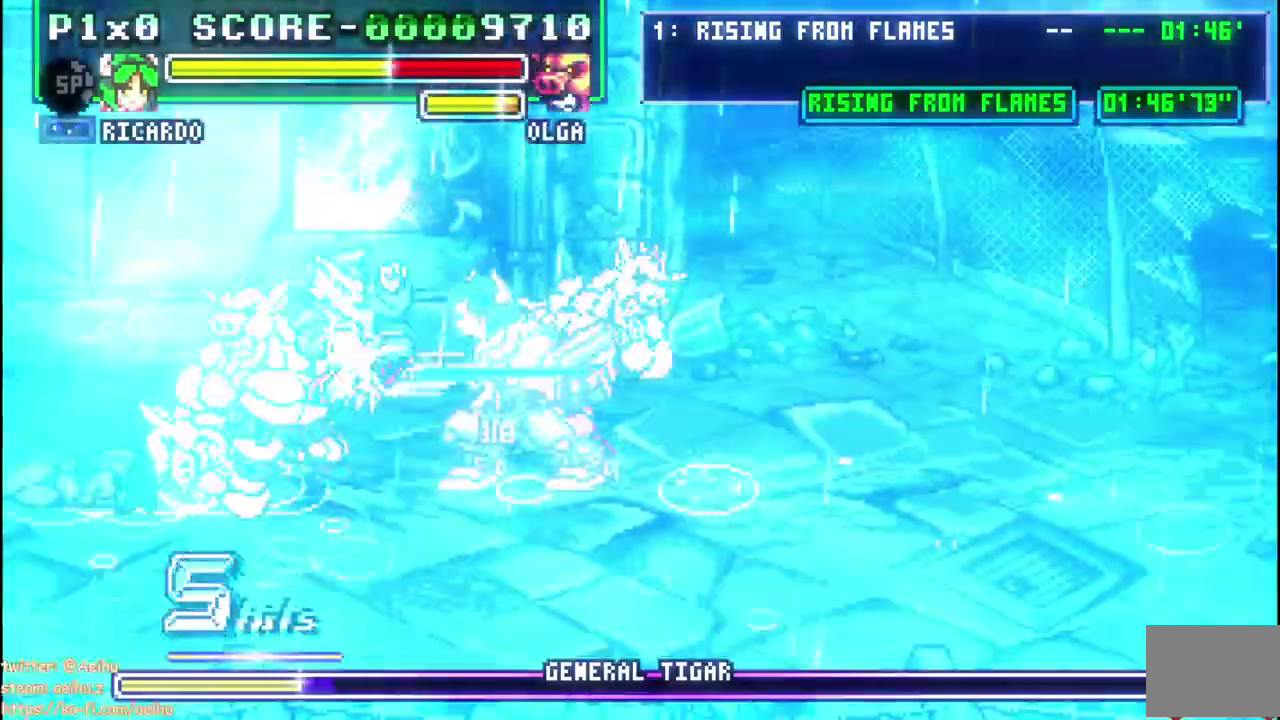
{"buttons": ["DPAD_LEFT"], "left_stick": "center", "right_stick": "center", "events": [[33, "SQUARE", "up"], [483, "DPAD_LEFT", "down"]]}
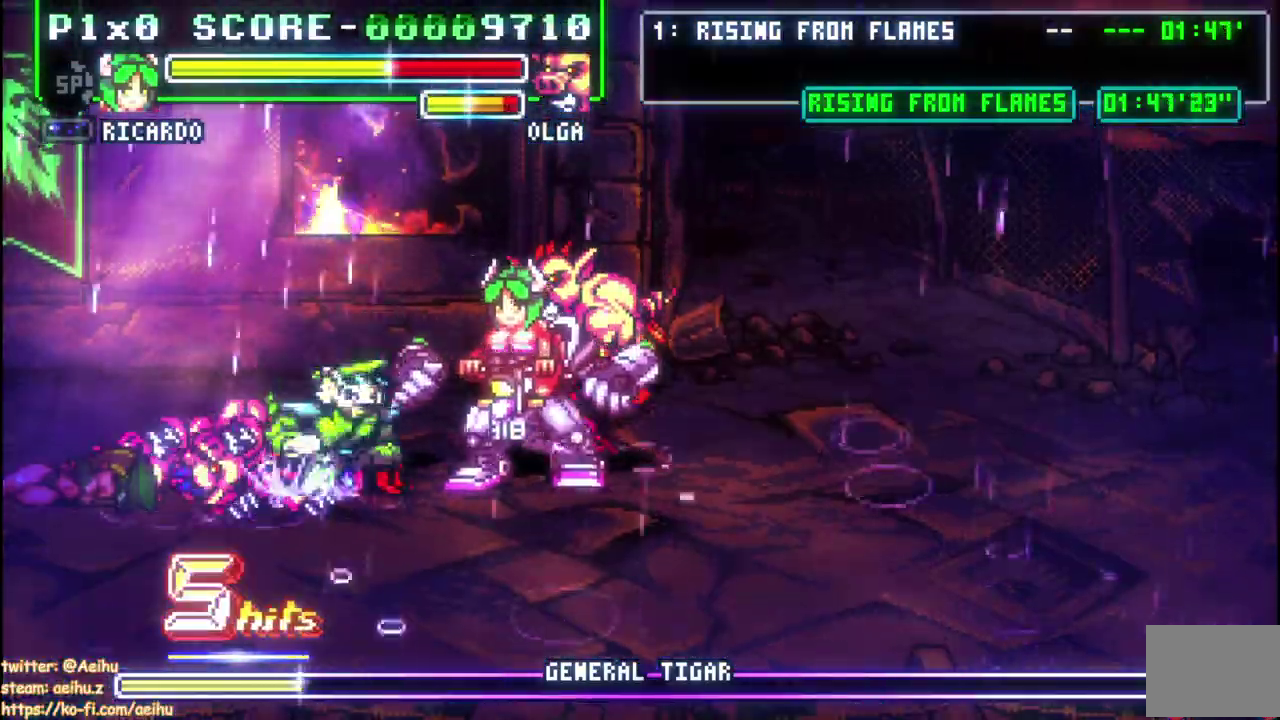
{"buttons": ["CIRCLE", "DPAD_LEFT"], "left_stick": "center", "right_stick": "center", "events": [[133, "DPAD_LEFT", "up"], [283, "DPAD_LEFT", "down"], [500, "CIRCLE", "down"]]}
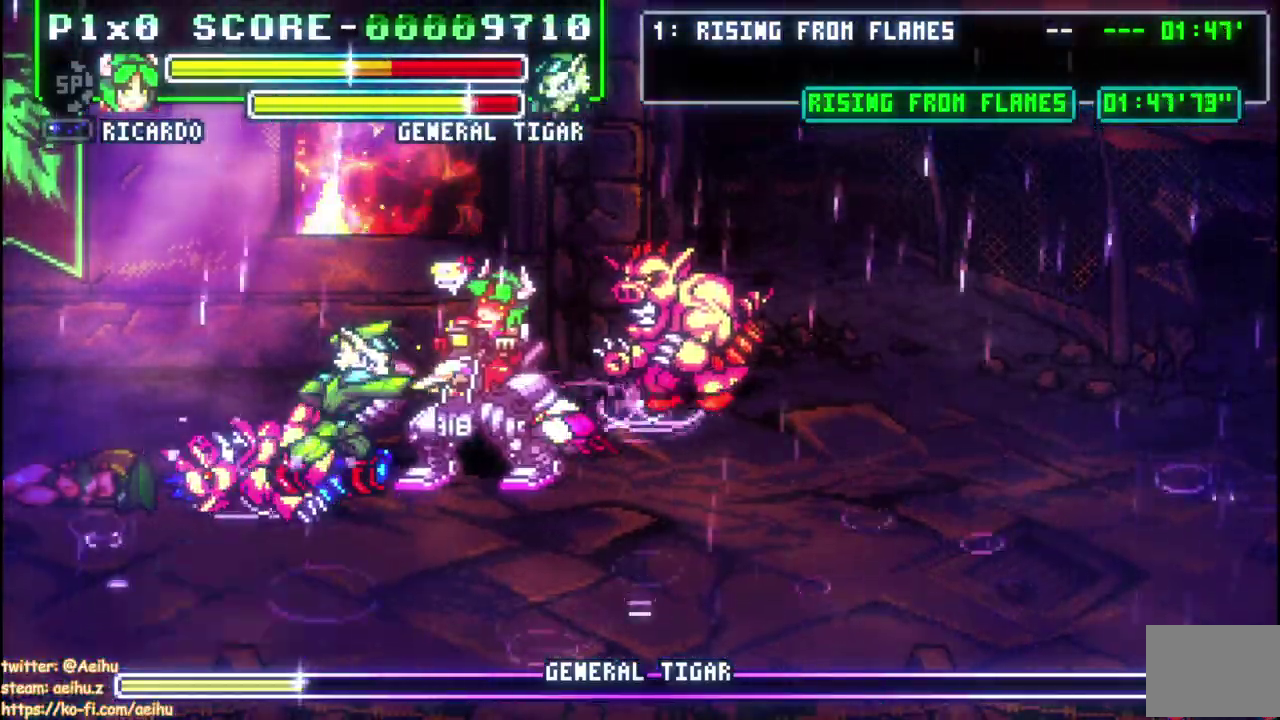
{"buttons": ["DPAD_LEFT"], "left_stick": "center", "right_stick": "center", "events": [[133, "CIRCLE", "up"]]}
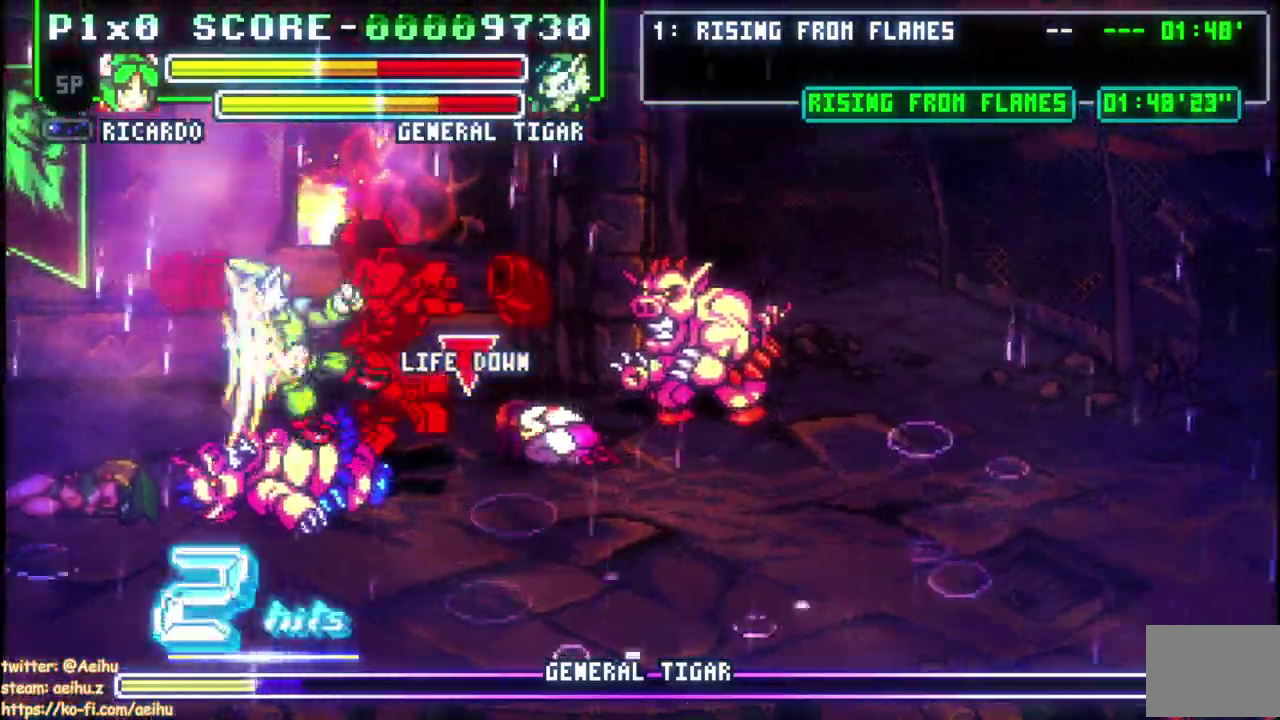
{"buttons": ["DPAD_LEFT"], "left_stick": "center", "right_stick": "center", "events": []}
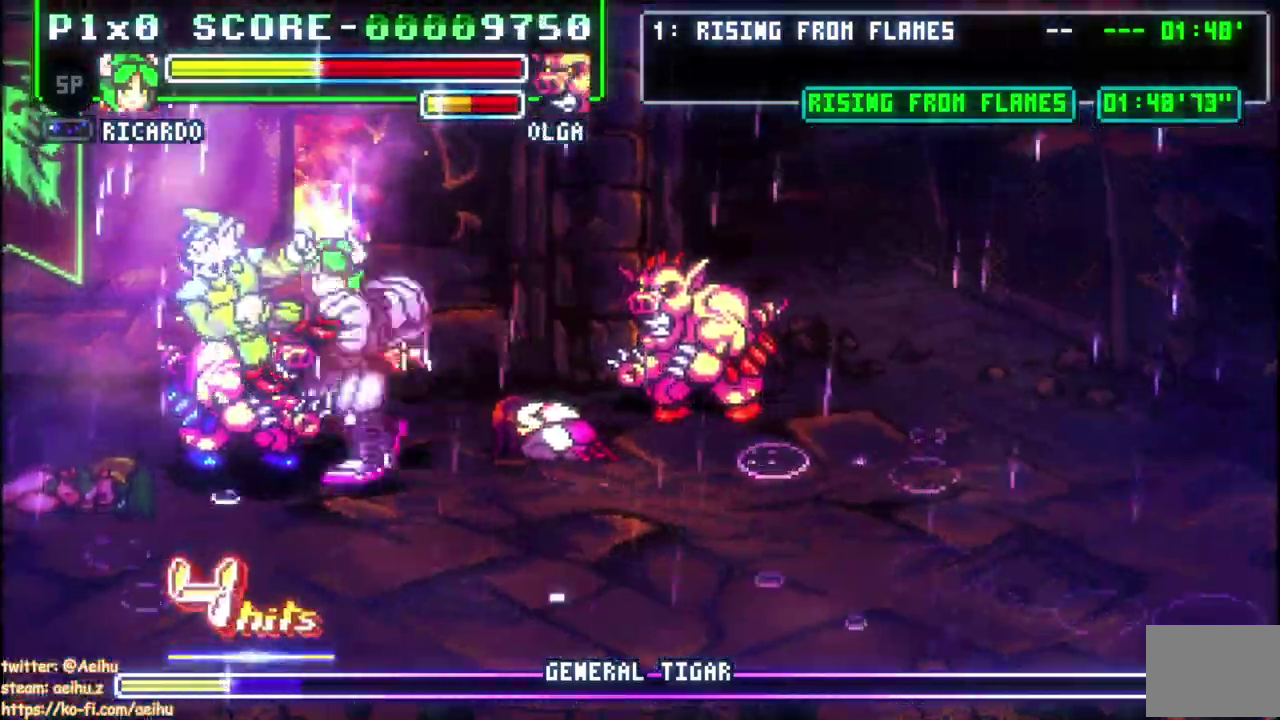
{"buttons": ["DPAD_LEFT"], "left_stick": "center", "right_stick": "center", "events": [[100, "DPAD_LEFT", "up"], [233, "DPAD_LEFT", "down"], [317, "DPAD_LEFT", "up"], [367, "DPAD_LEFT", "down"]]}